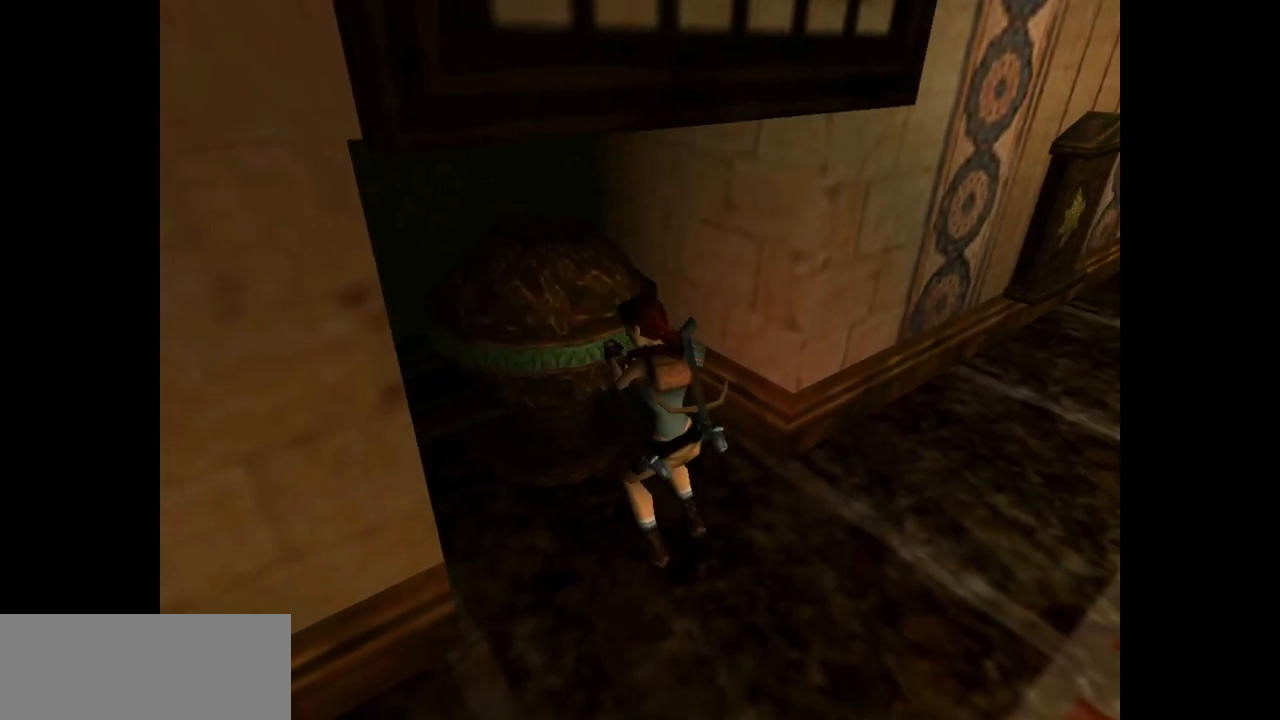
Gameplay with keyboard; each line is a JSON object with the keys held at the frame after it. "events" lists presses ("down") and releases ("up") of "action", "dash", "down", "duck", "flare", "guns", "inv", "jump", "left", "lmed", "look", "lstep", "pause", "right", "roll", "roll2", "rstep", "up" and "walk" between this image and that frame as [ms after this image, input, new state], when the widget could be followed in between. No other keys are recorded. Mouse input is not recorded. Key names are as the overlay labels them; some are game actions (e.g. jump) rather than physical keys.
{"keys": ["action", "down"], "events": []}
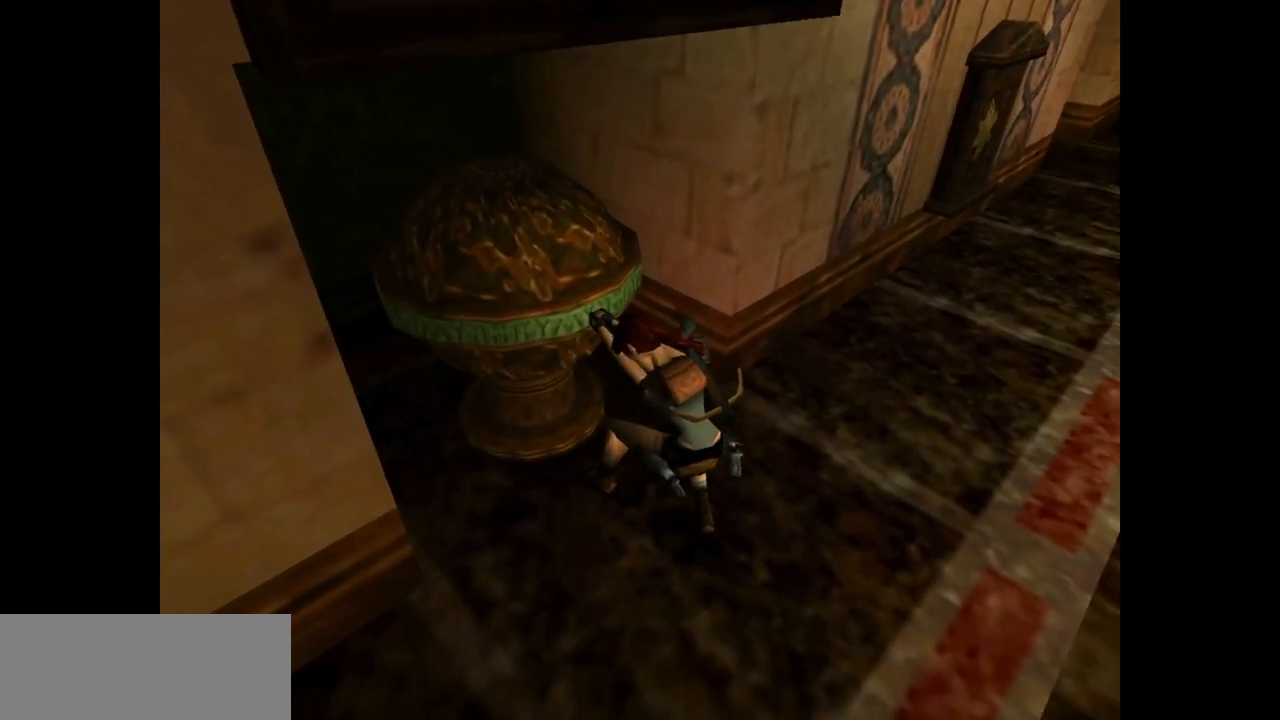
{"keys": ["action", "down"], "events": []}
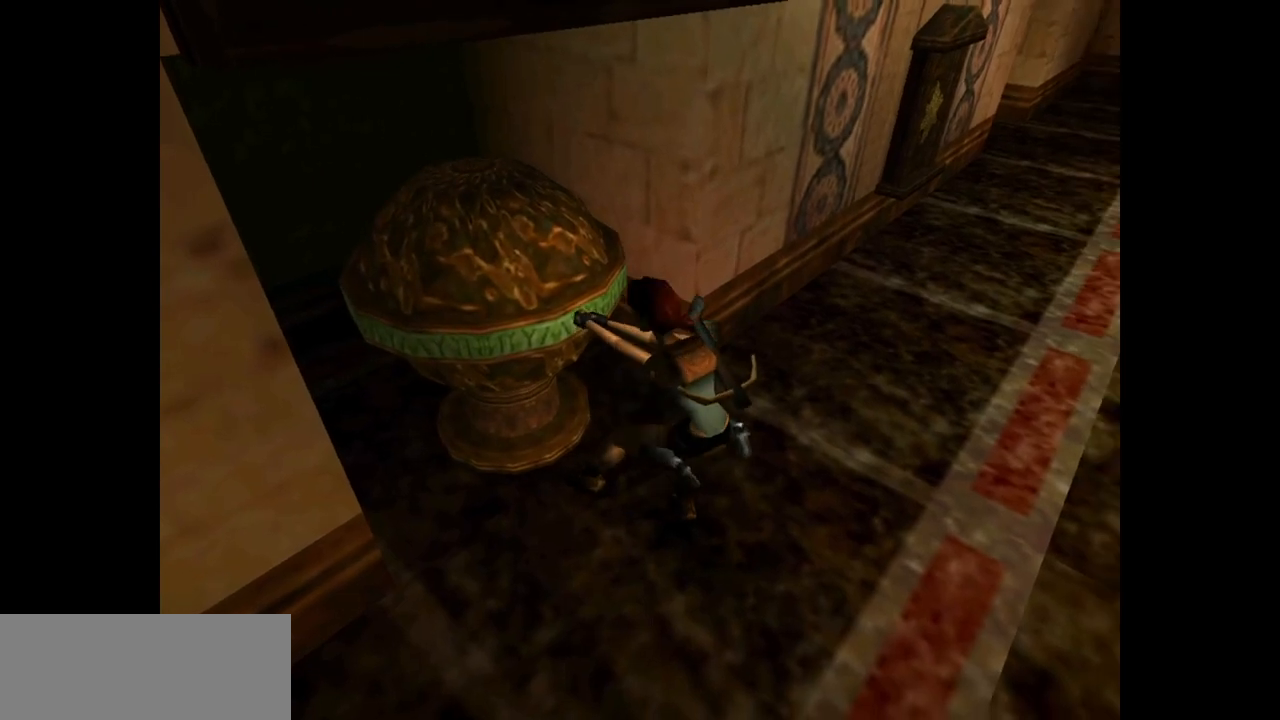
{"keys": ["action", "down"], "events": []}
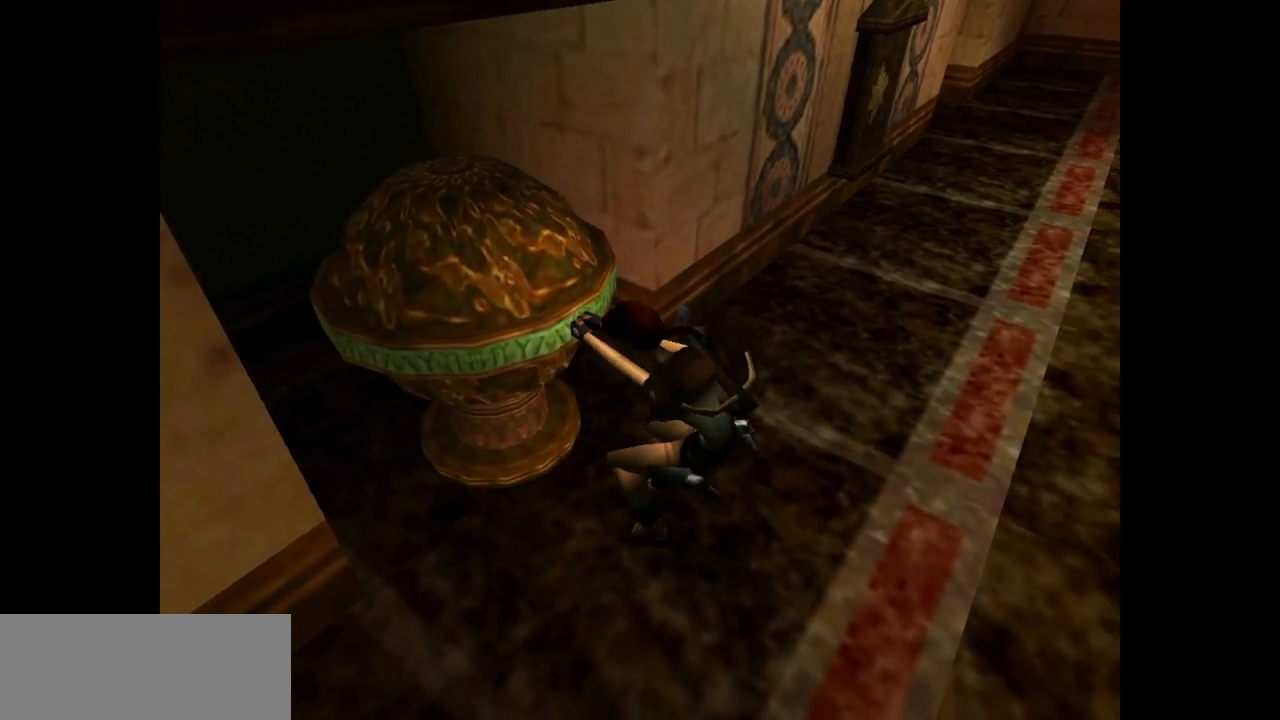
{"keys": ["action", "down"], "events": []}
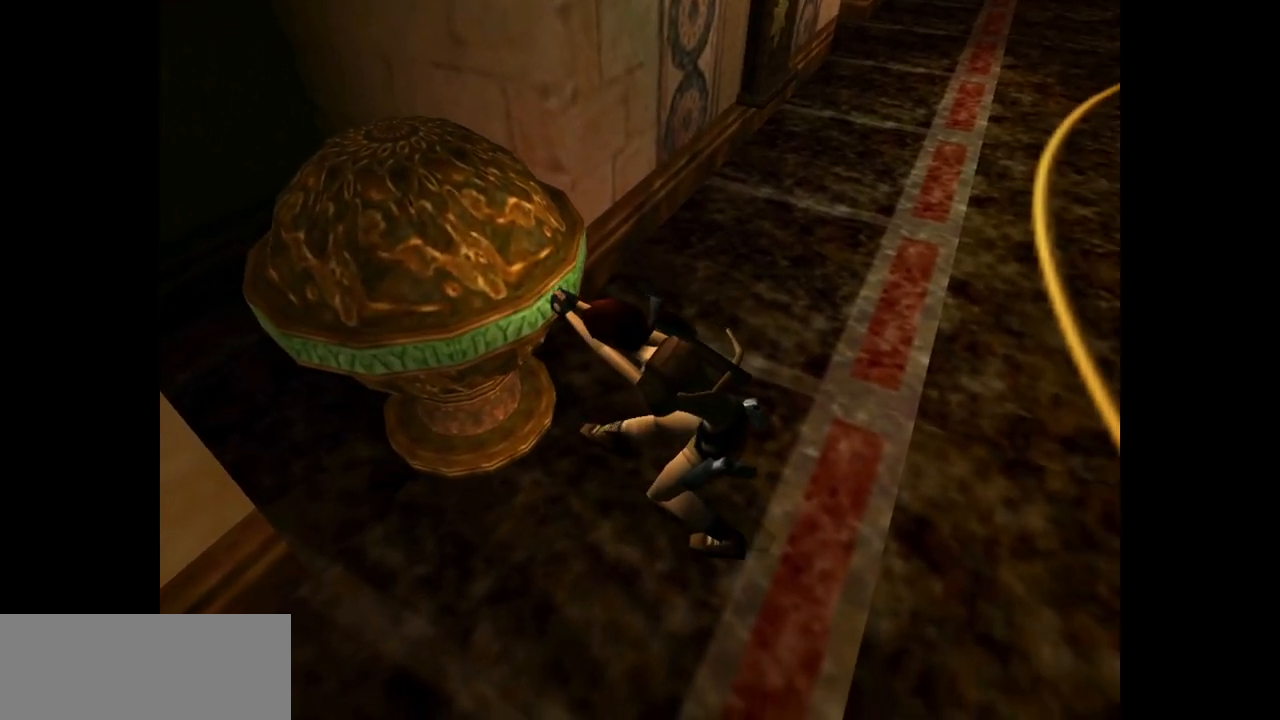
{"keys": ["action", "down"], "events": []}
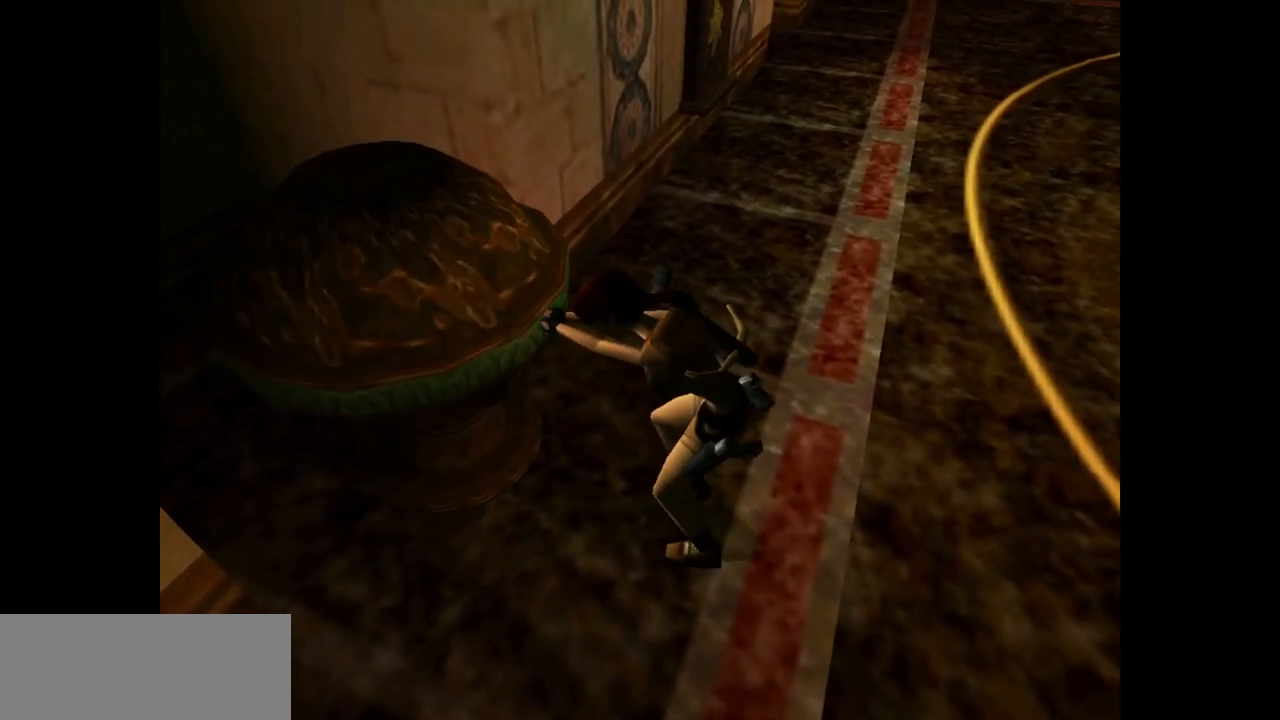
{"keys": ["action", "down"], "events": []}
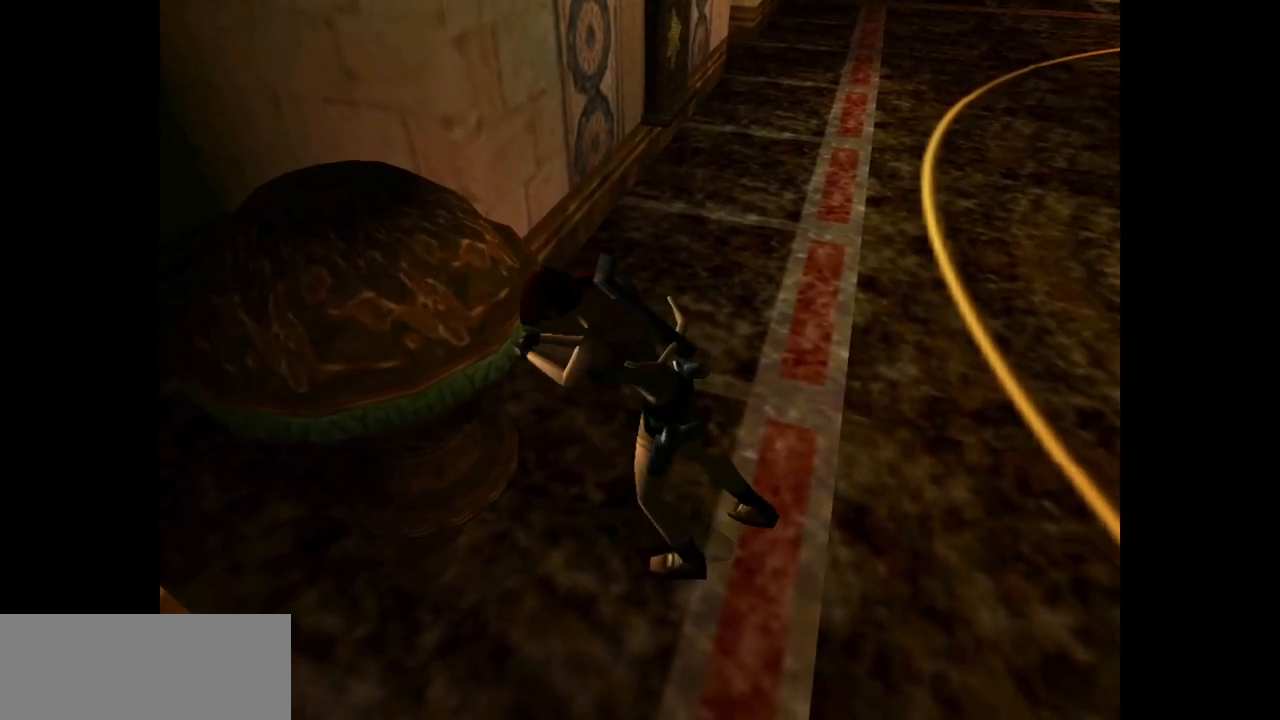
{"keys": ["action", "down"], "events": []}
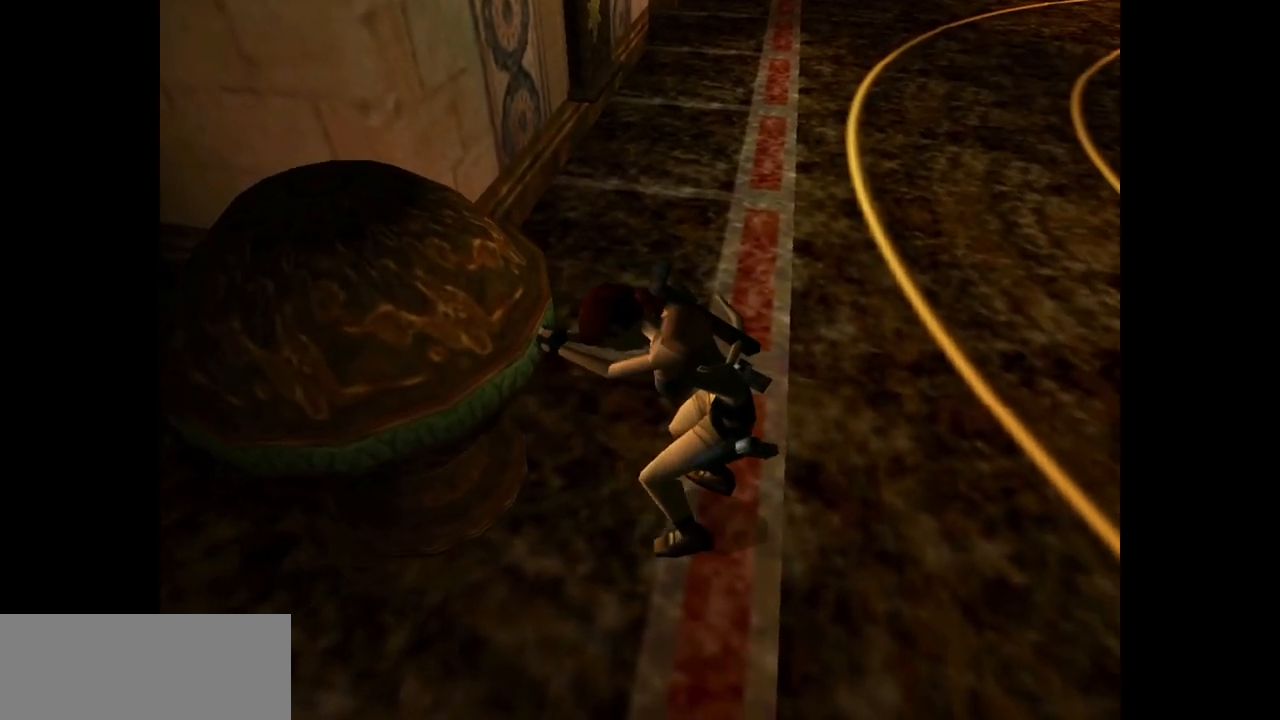
{"keys": ["action", "down"], "events": []}
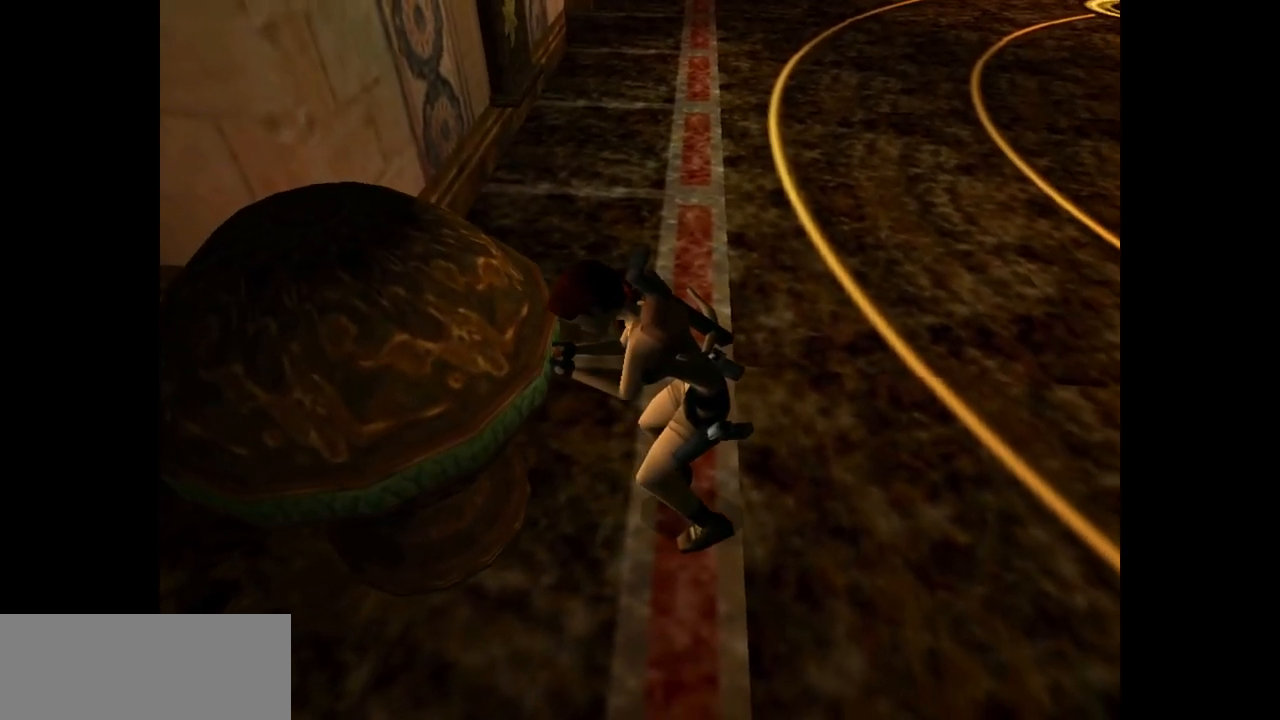
{"keys": ["action", "down"], "events": []}
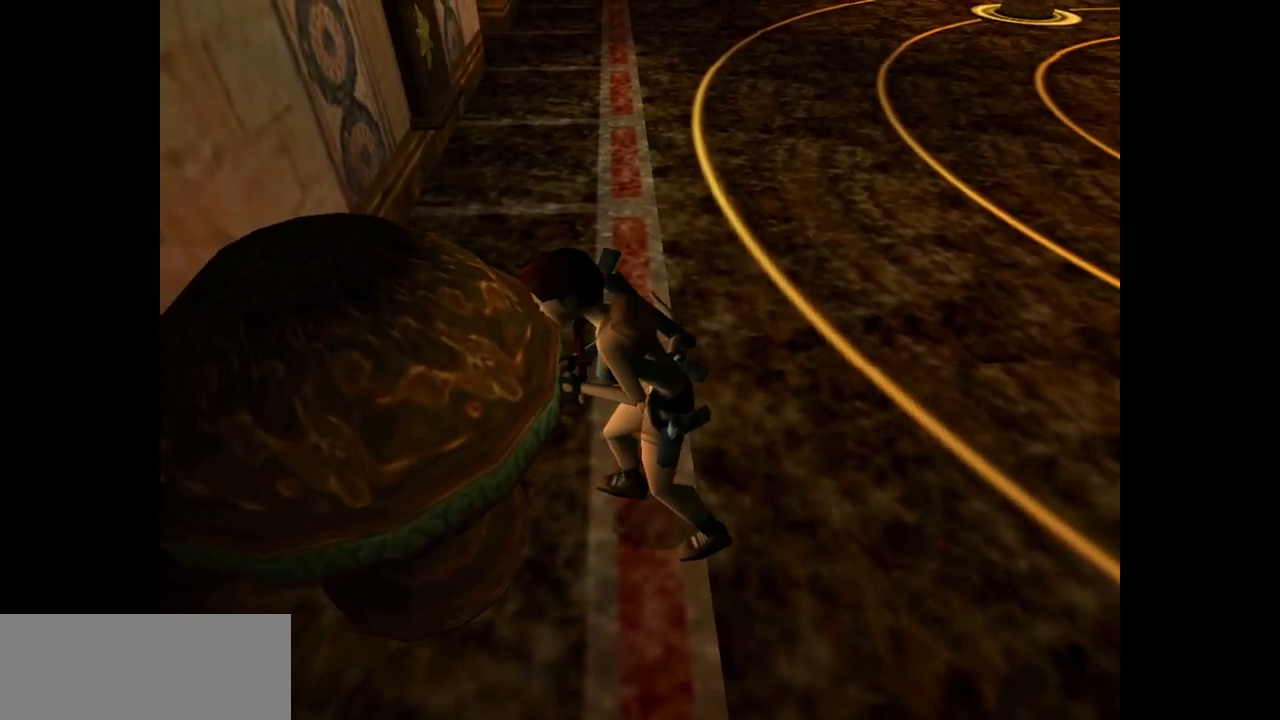
{"keys": ["action", "down"], "events": []}
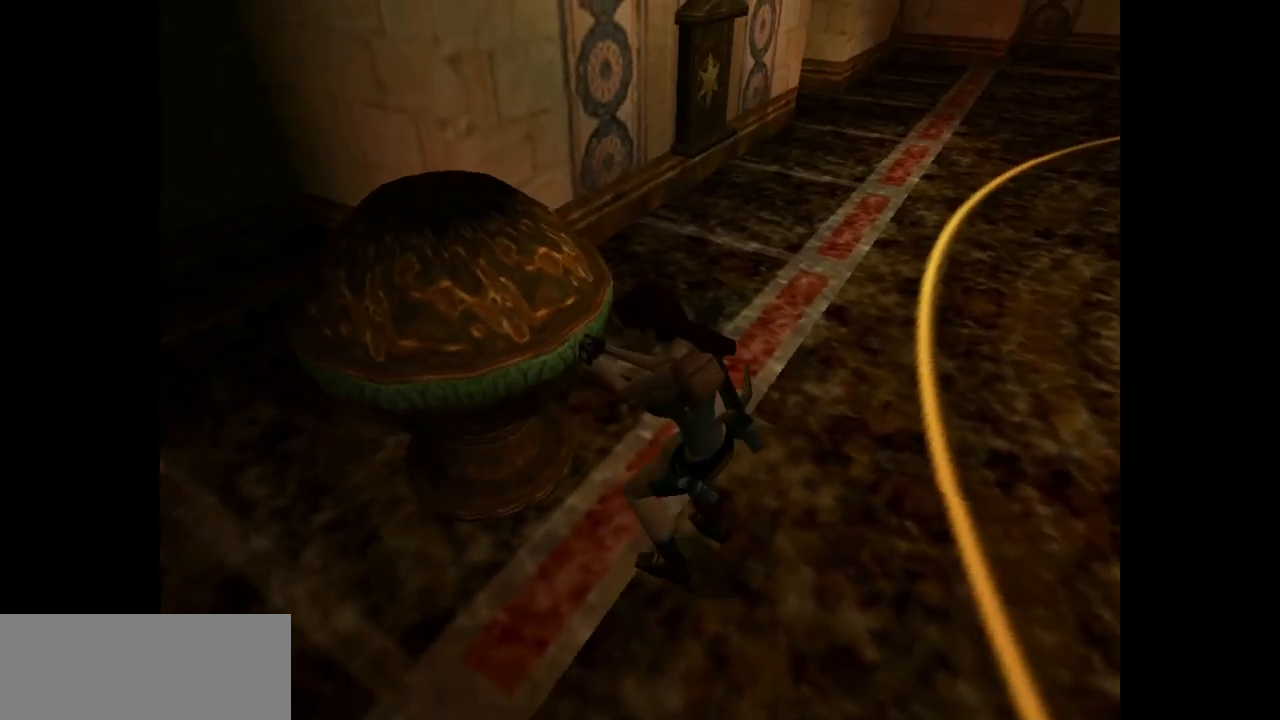
{"keys": ["action", "down"], "events": []}
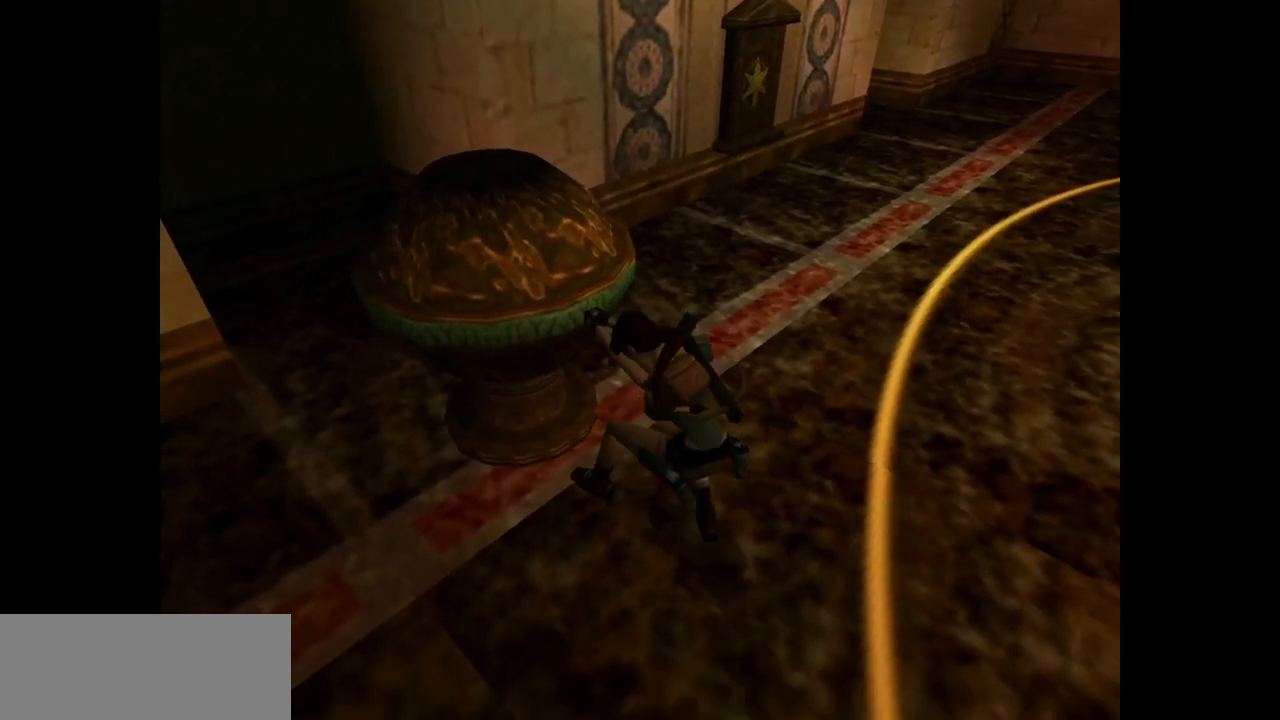
{"keys": ["action", "down"], "events": []}
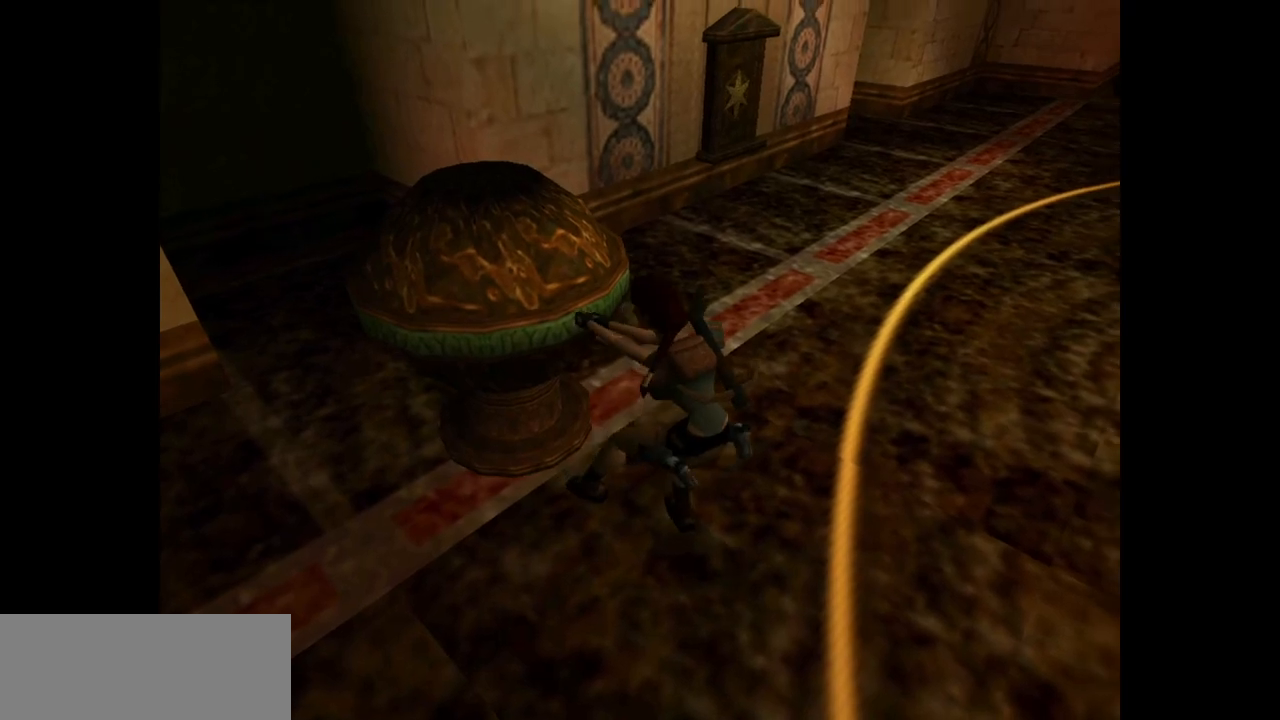
{"keys": ["action", "down"], "events": []}
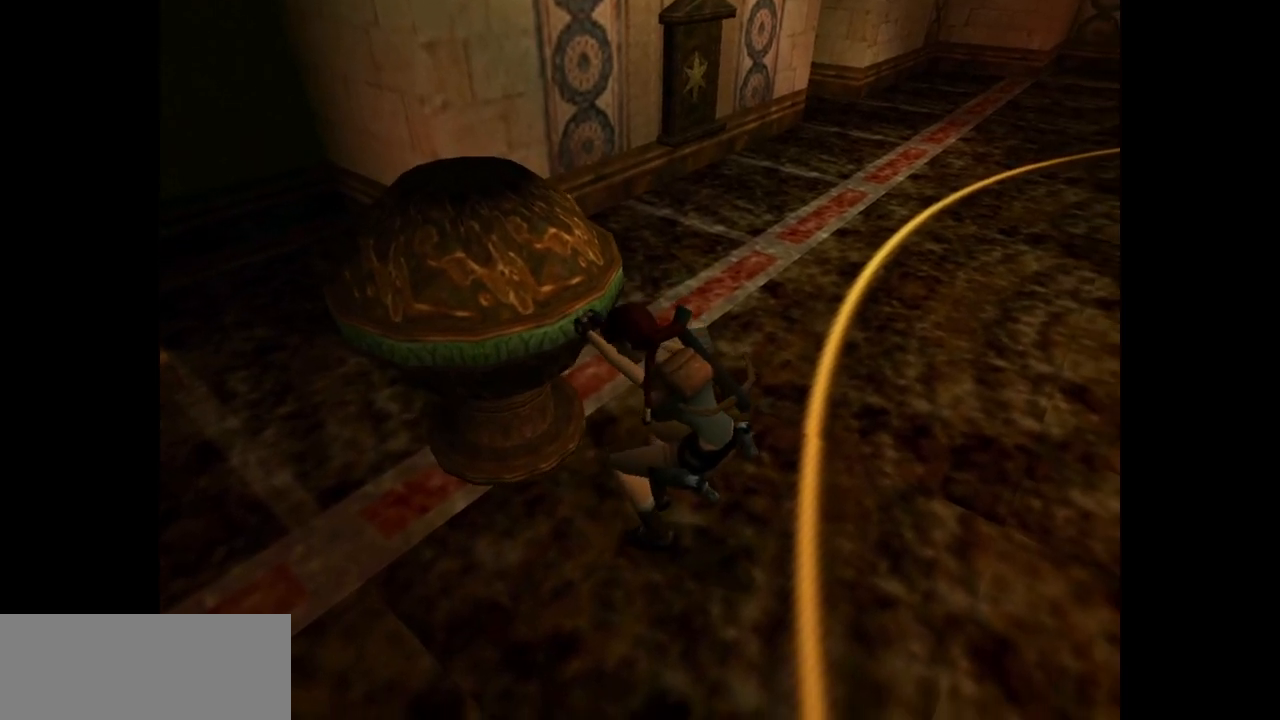
{"keys": ["action", "down"], "events": []}
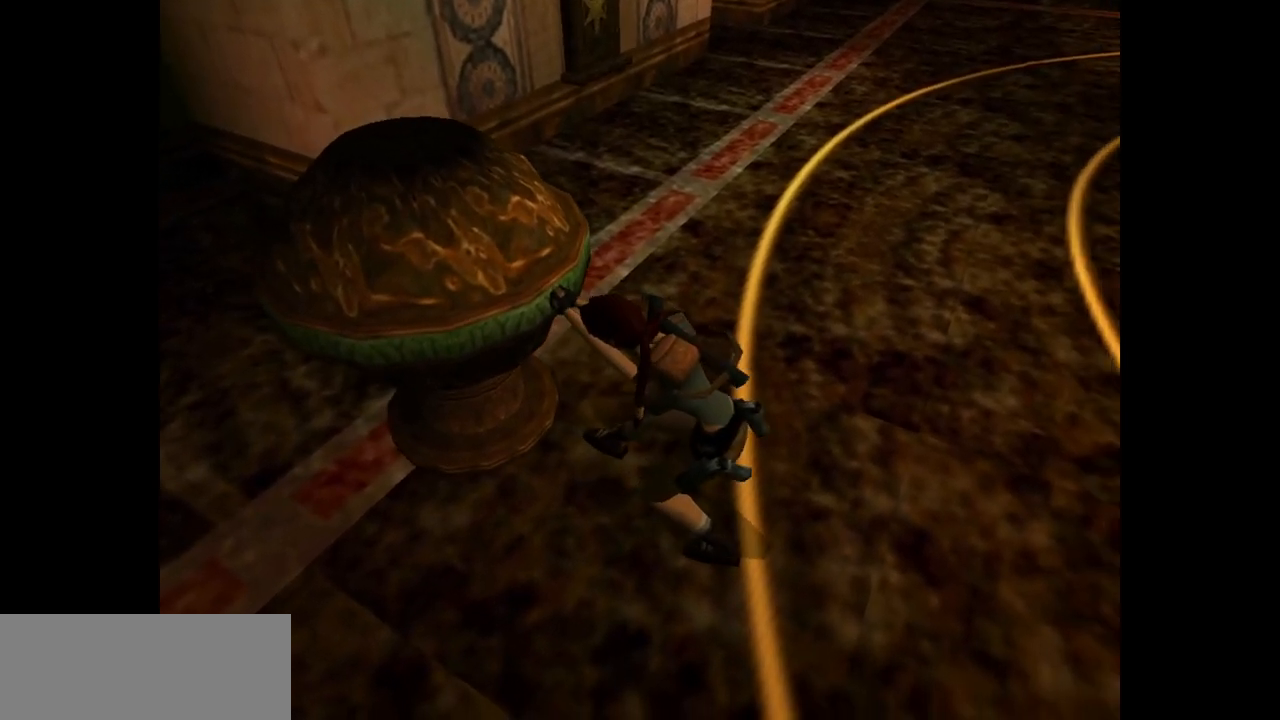
{"keys": ["action", "down"], "events": []}
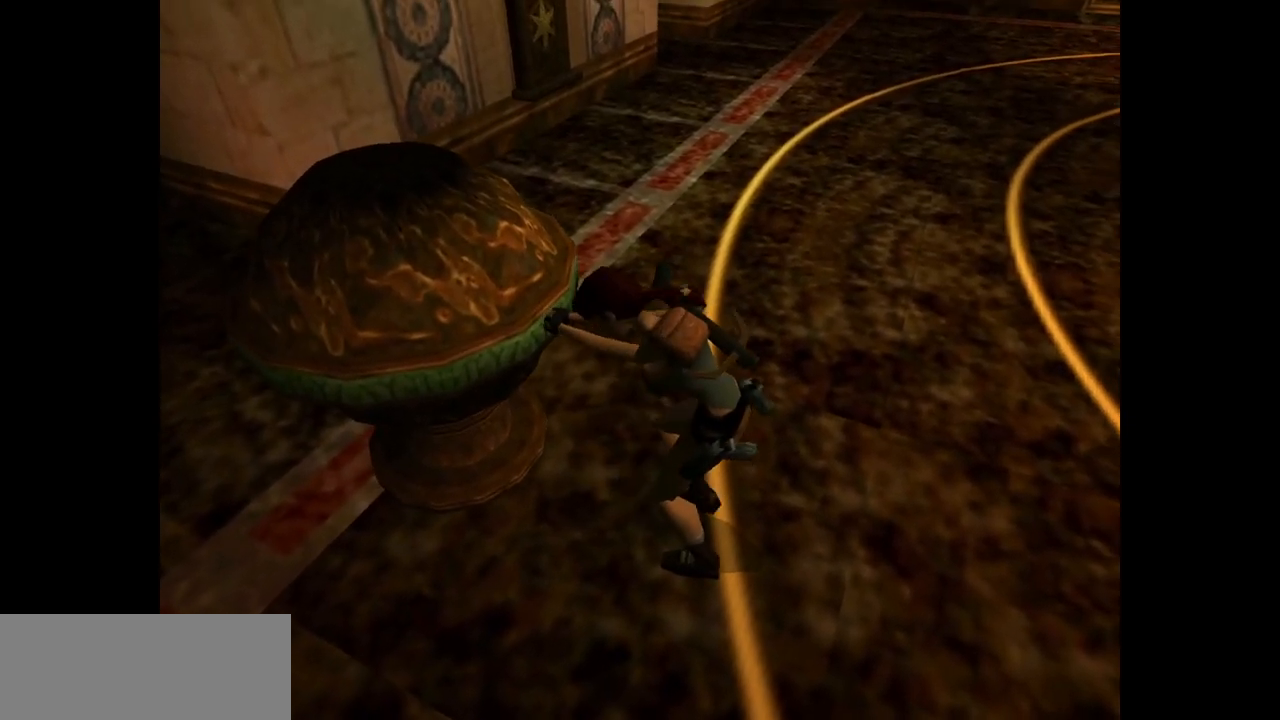
{"keys": ["action", "down"], "events": []}
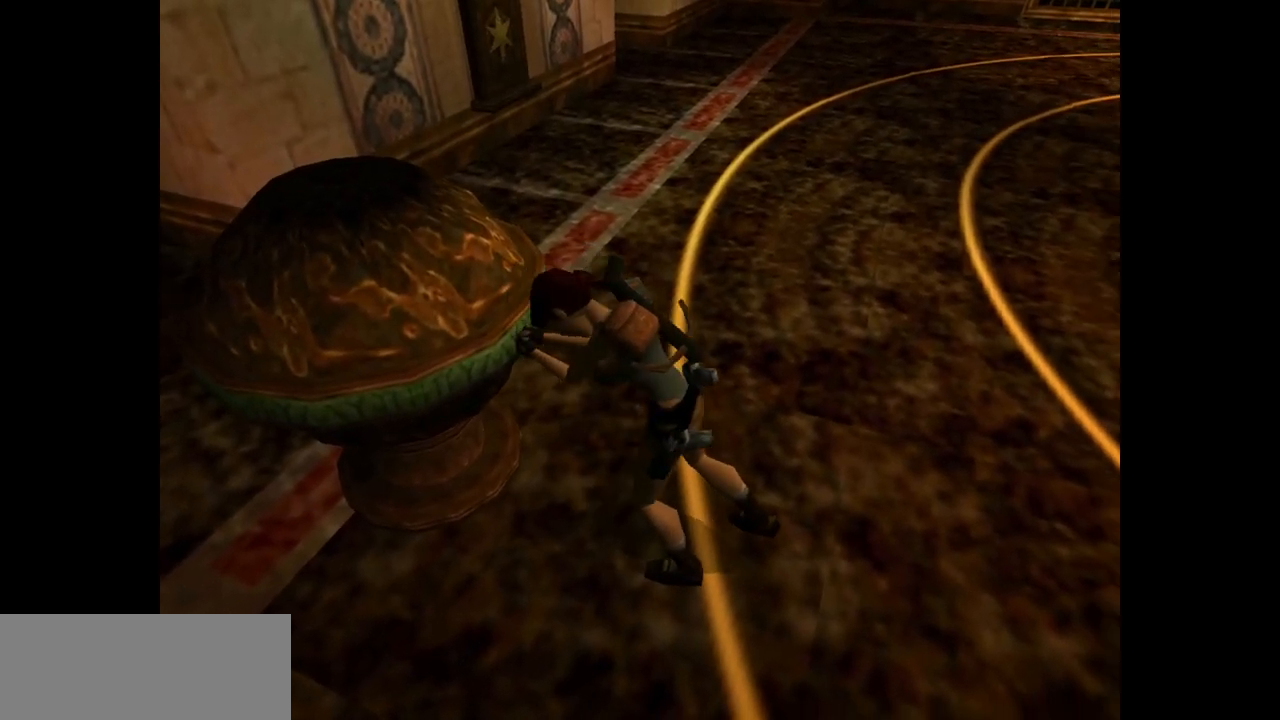
{"keys": ["action", "down"], "events": []}
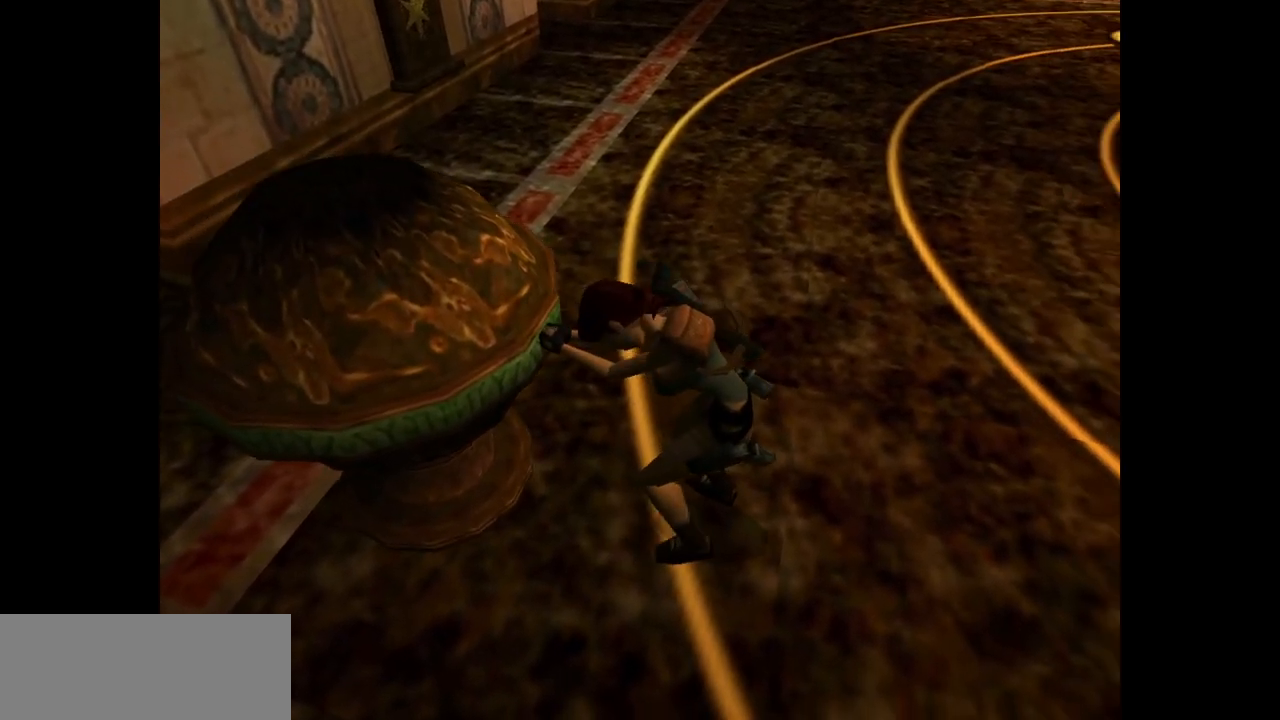
{"keys": ["action", "down"], "events": []}
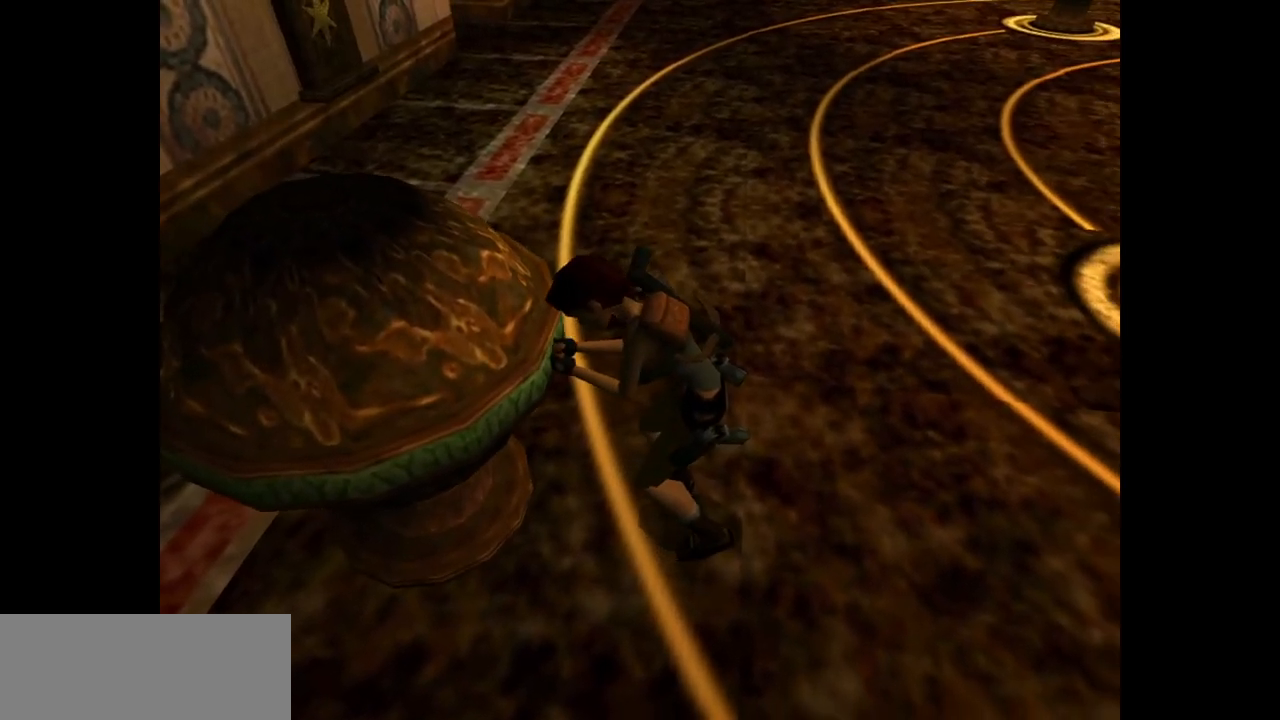
{"keys": ["action", "down"], "events": []}
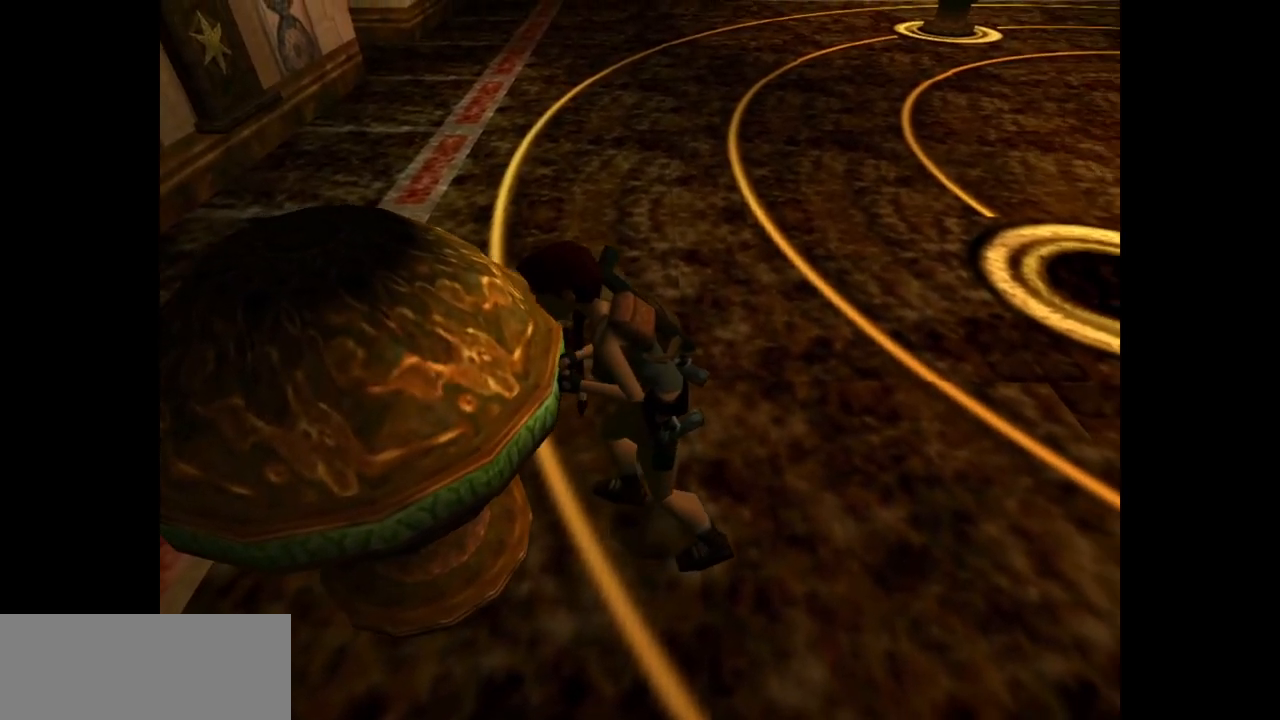
{"keys": ["action", "down"], "events": []}
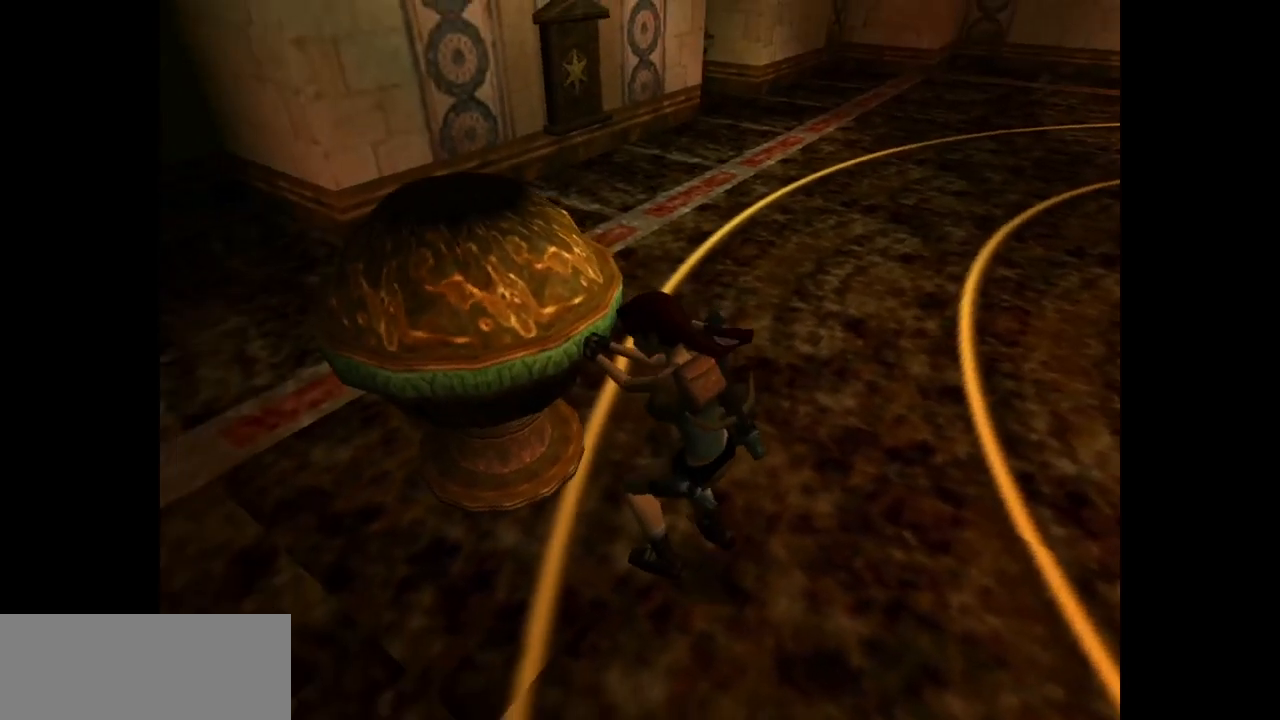
{"keys": ["action", "down"], "events": []}
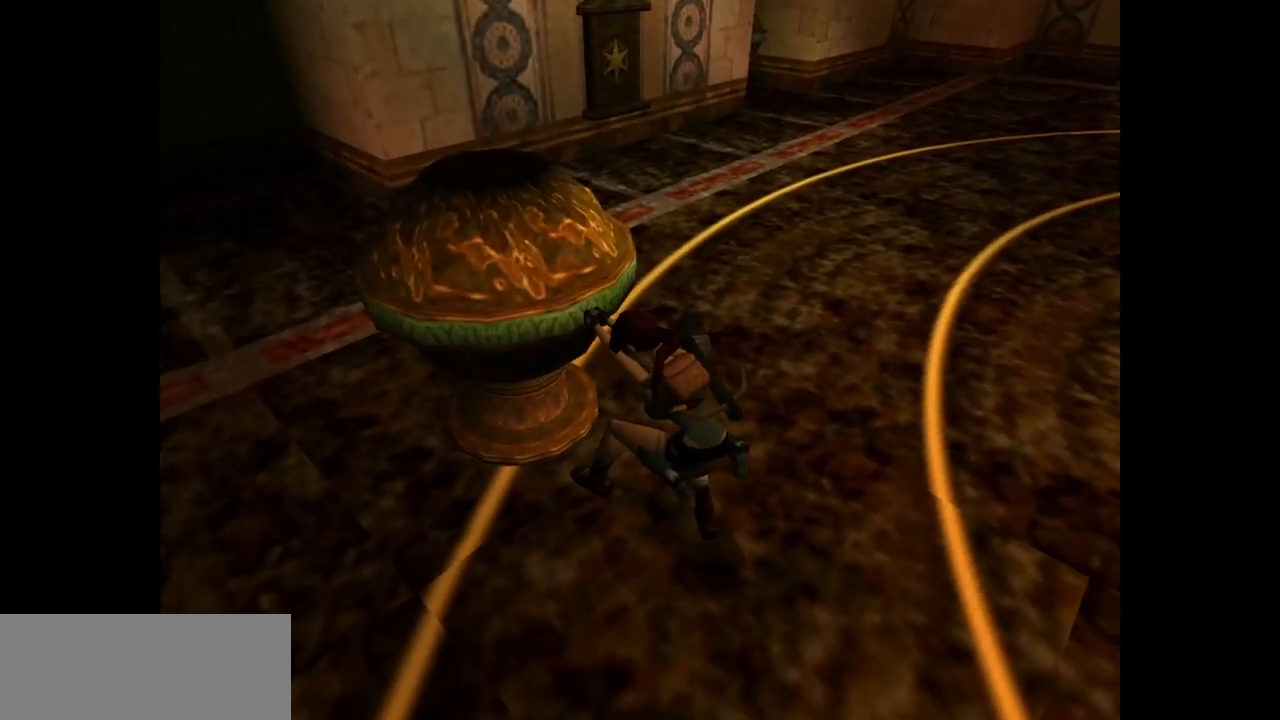
{"keys": ["action", "down"], "events": []}
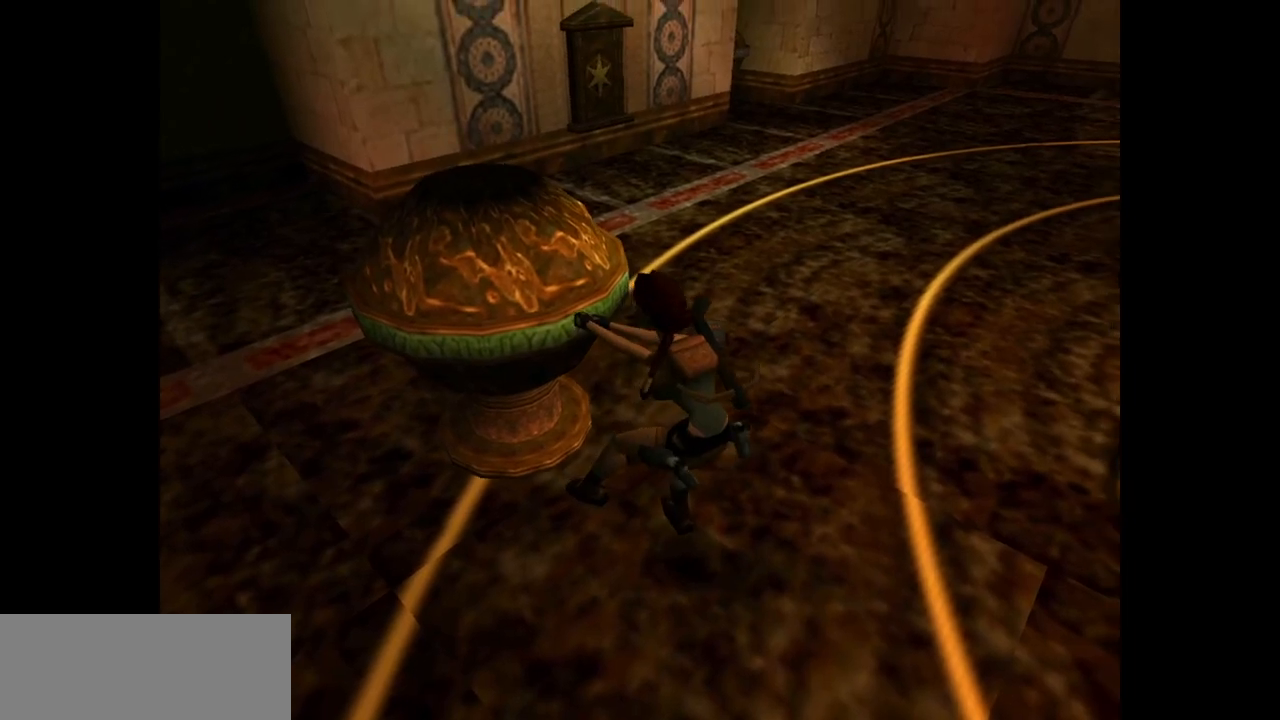
{"keys": ["action", "down"], "events": []}
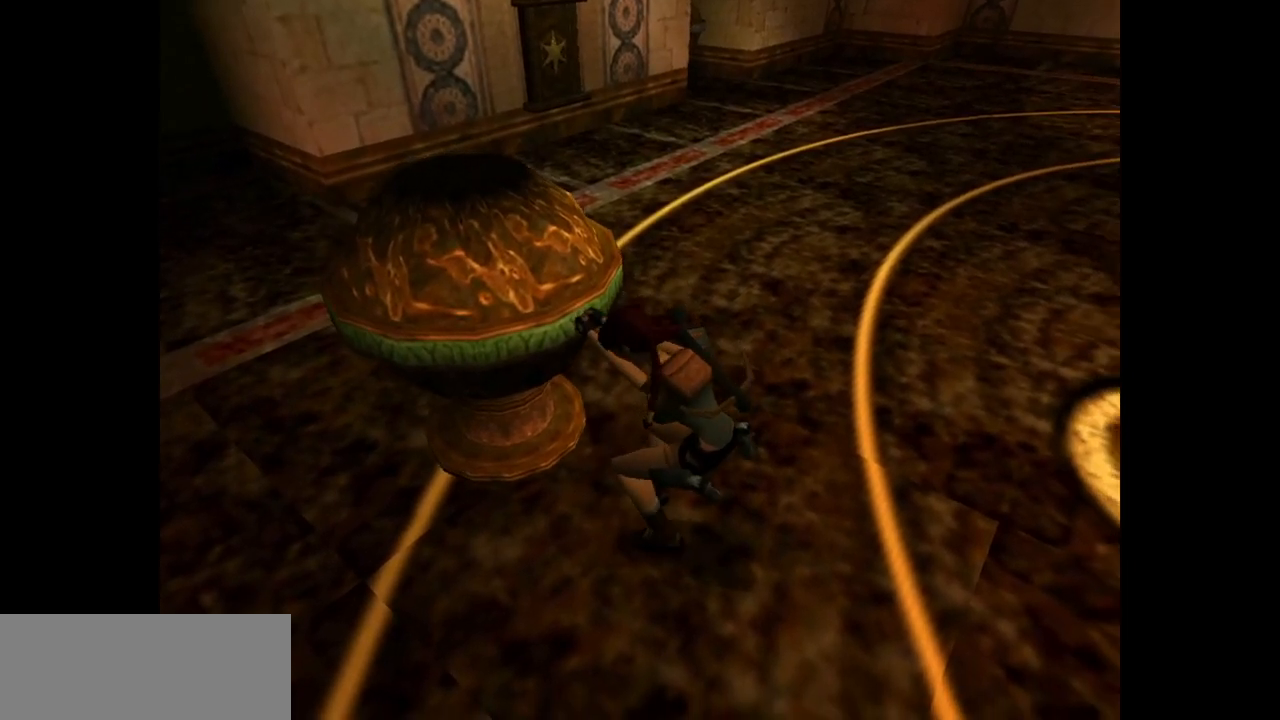
{"keys": ["action", "down"], "events": []}
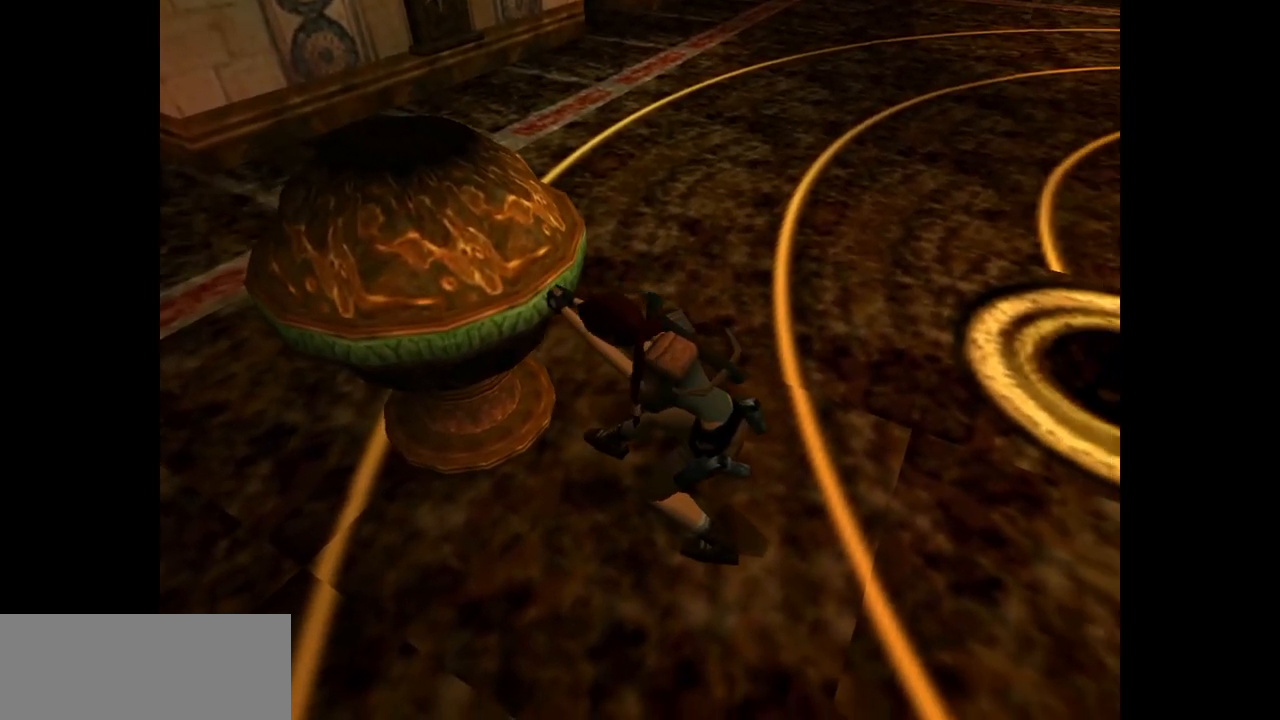
{"keys": ["action", "down"], "events": []}
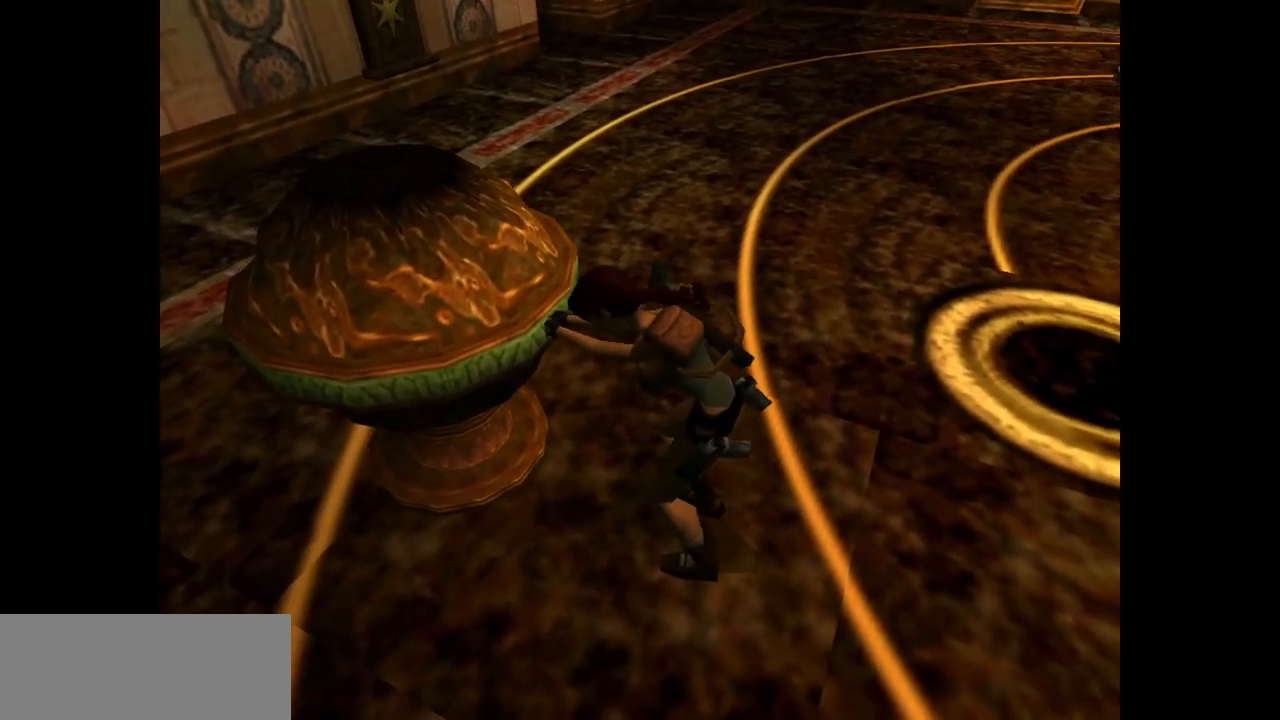
{"keys": ["action", "down"], "events": []}
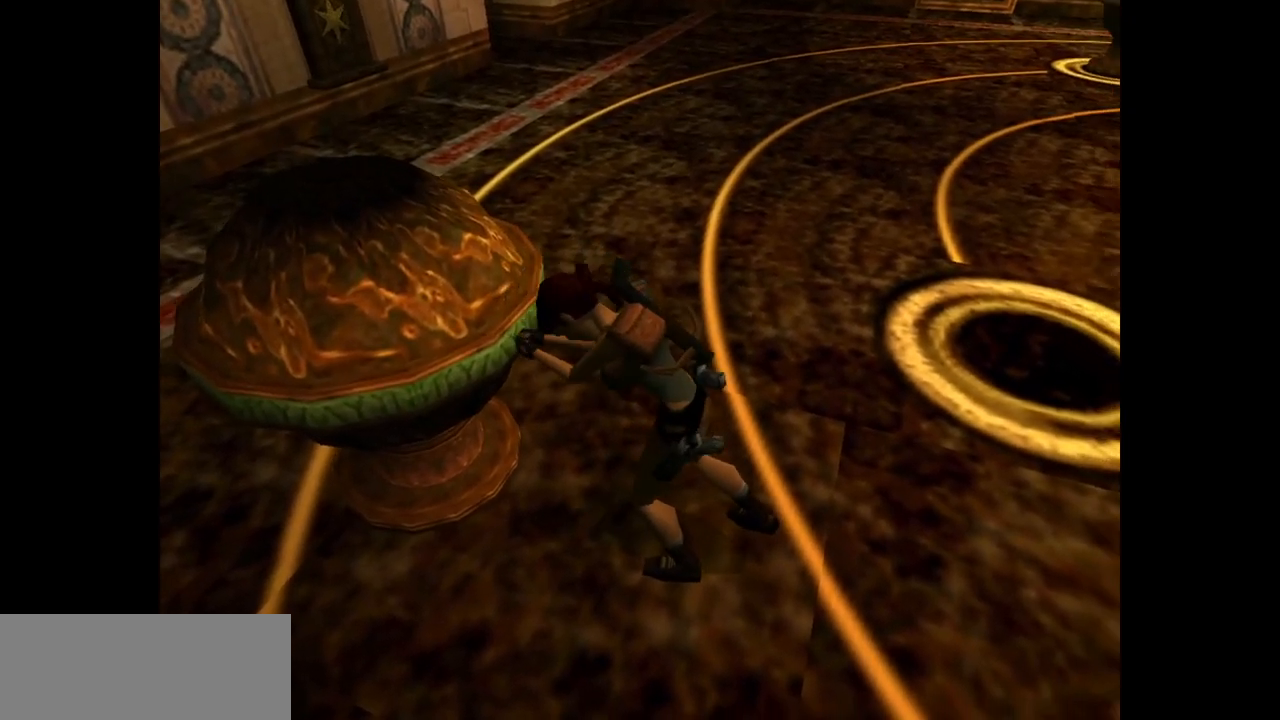
{"keys": ["action", "down"], "events": []}
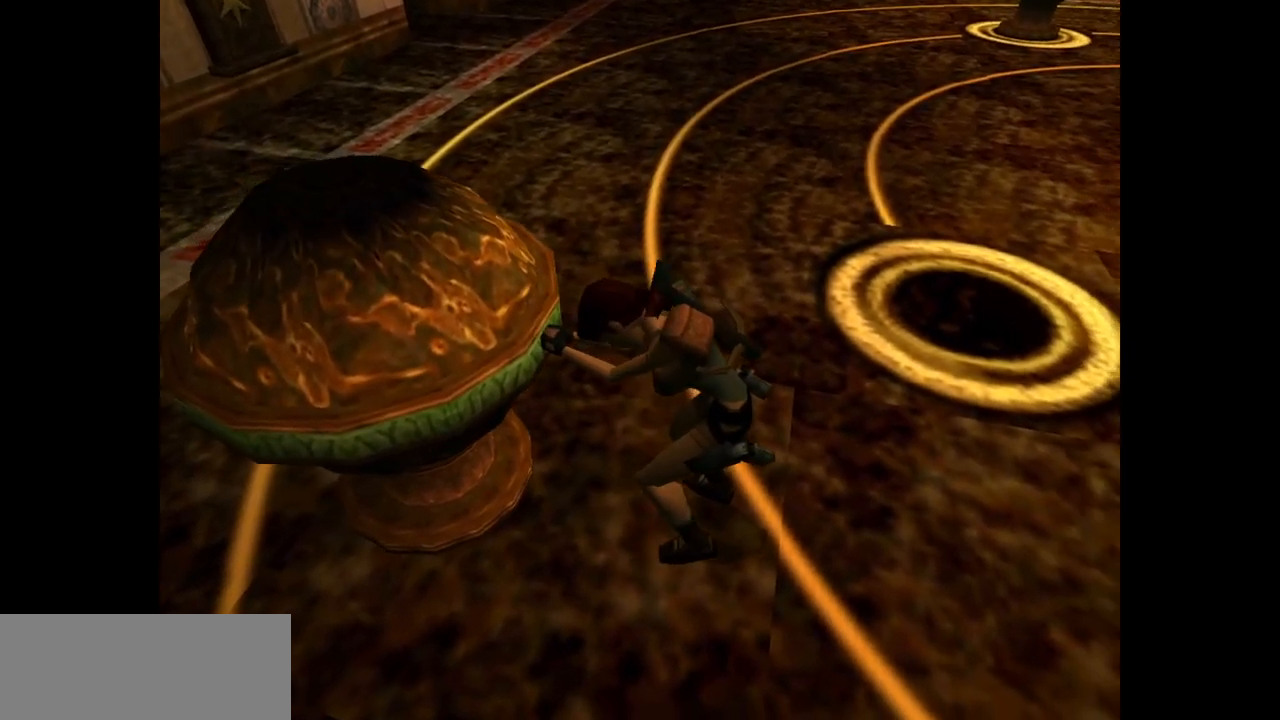
{"keys": ["action", "down"], "events": []}
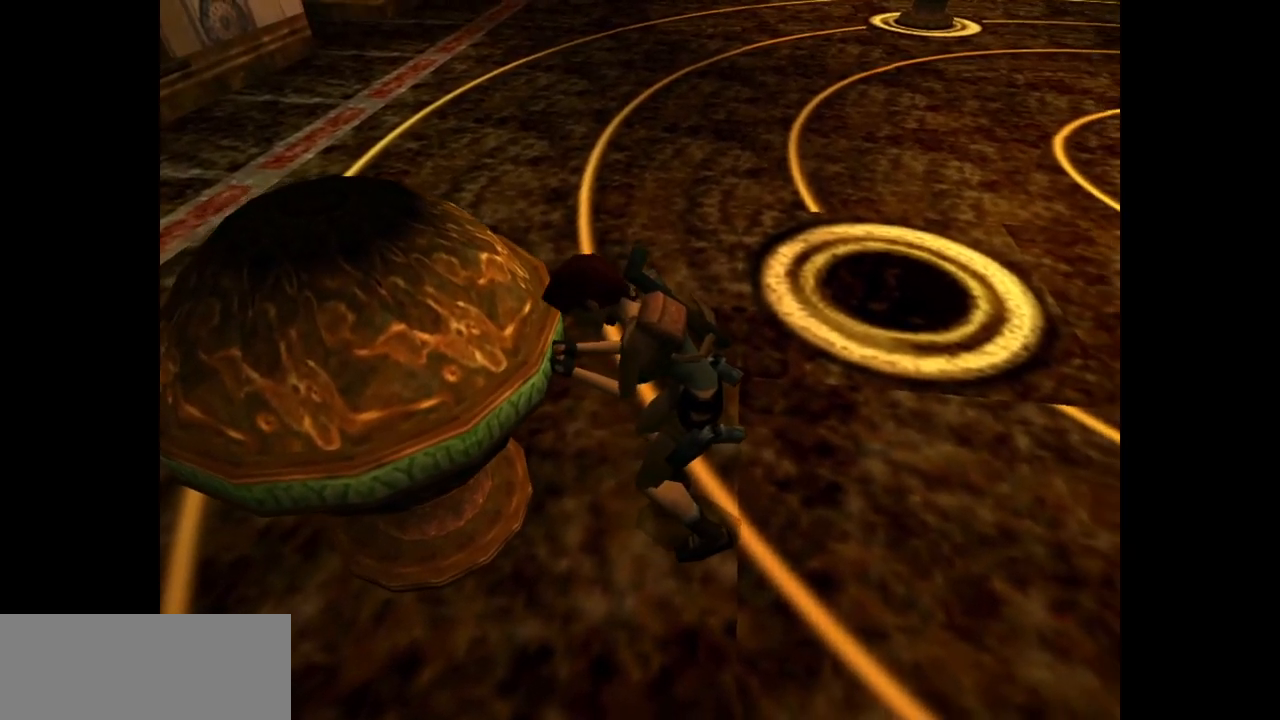
{"keys": ["action", "down"], "events": []}